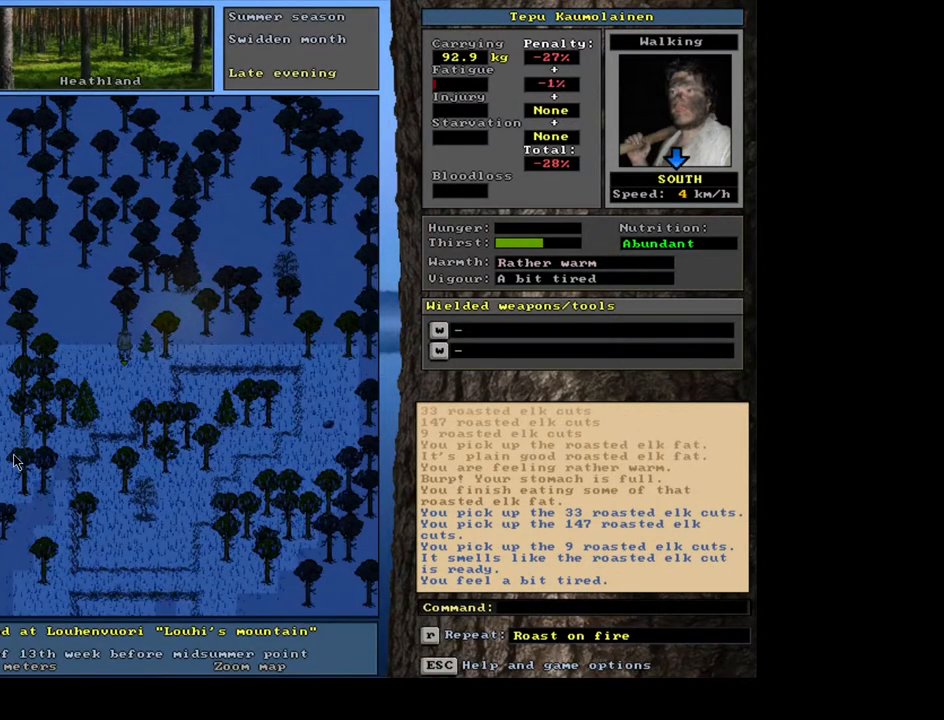
Gameplay with keyboard and mouse; each line is a JSON object with the keys and mouse buttons held at the frame after it. "events" lists presses ("down") and releases ("up") of ".", "/", "0", "1", "2", "3", "4", "5", "6", "7", "8", "9", "a", "alt_l", "alt_r", "b", "backslash", "backspace", "c", "caps_lock", "comma", "ctrl_l", "d", "down", "e", "equals", "escape", "f", "f1", "f10", "f11", "f12", "f2", "f3", "f4", "f5", "f6", "f7", "f8", "f9", "g", "h", "i", "j", "k", "l", "lbracket", "left", "m", "minus", "n", "num0", "num1", "num2", "num3", "num4", "num5", "num6", "num7", "num8", "num9", "o", "p", "q", "quote", "r", "rbracket", "return", "right", "s", "semicolon", "shift_l", "shift_r", "space", "super", "t", "tab", "tilde", "u", "up", "v", "w", "x", "y", "z", "mouse_left", "mouse_wheel", "mouse_right", "mouse_mb4" and "mouse_mb5" between this image and that frame as [ms after this image, input, new state], when the widget could be followed in between. "mouse_left", "mouse_wheel", "mouse_right", "mouse_mb4", "mouse_mb5" = the "left", "wheel", "right", "mb4", "mb5" buttons of the "mouse" list. No other keys are recorded. "wheel" means that the mouse wheel is clicked or scrolled. Mouse movement is not recorded. Not read: ctrl_r.
{"keys": [], "mouse": [], "events": [[67, "num3", "up"], [267, "ctrl_l", "up"], [333, "num3", "down"], [450, "num3", "up"]]}
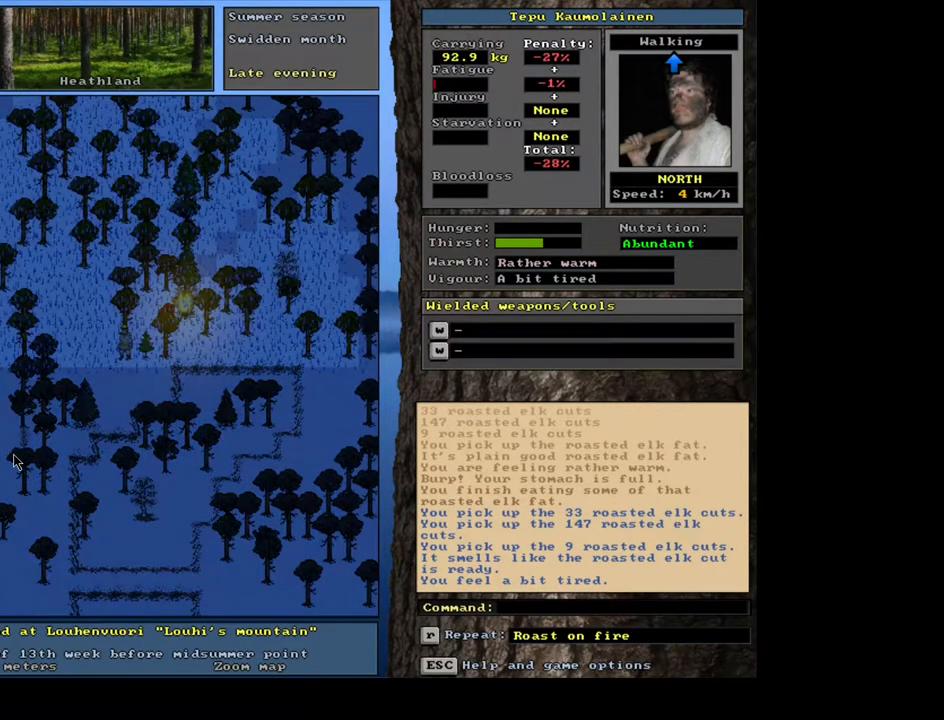
{"keys": ["ctrl_l"], "mouse": [], "events": [[17, "ctrl_l", "down"], [250, "num9", "down"], [333, "num9", "up"]]}
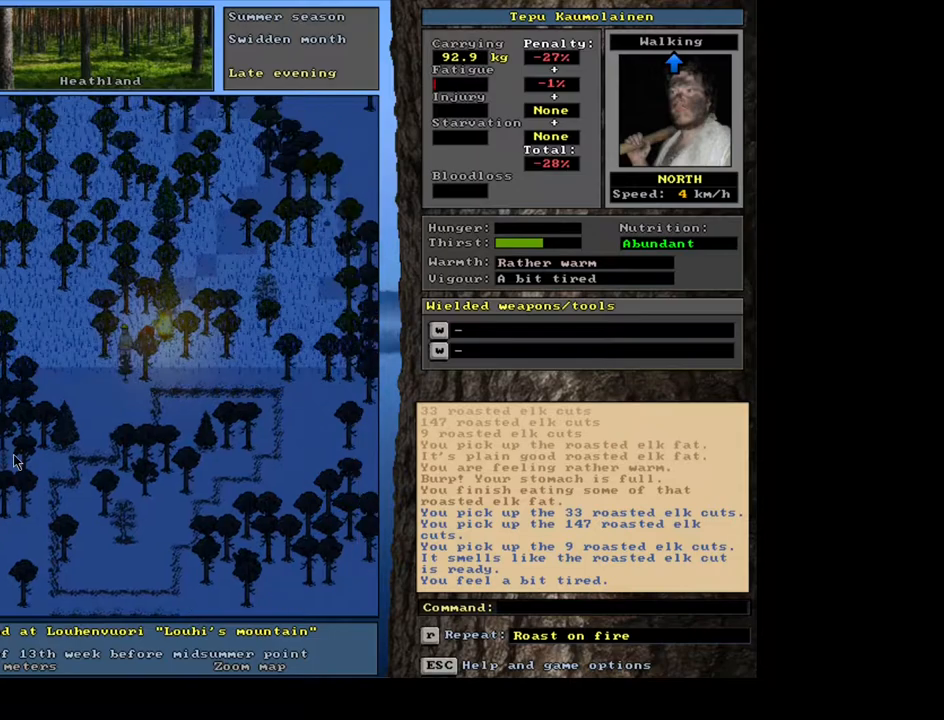
{"keys": ["ctrl_l", "num6"], "mouse": [], "events": [[50, "num8", "down"], [133, "num8", "up"], [483, "num6", "down"]]}
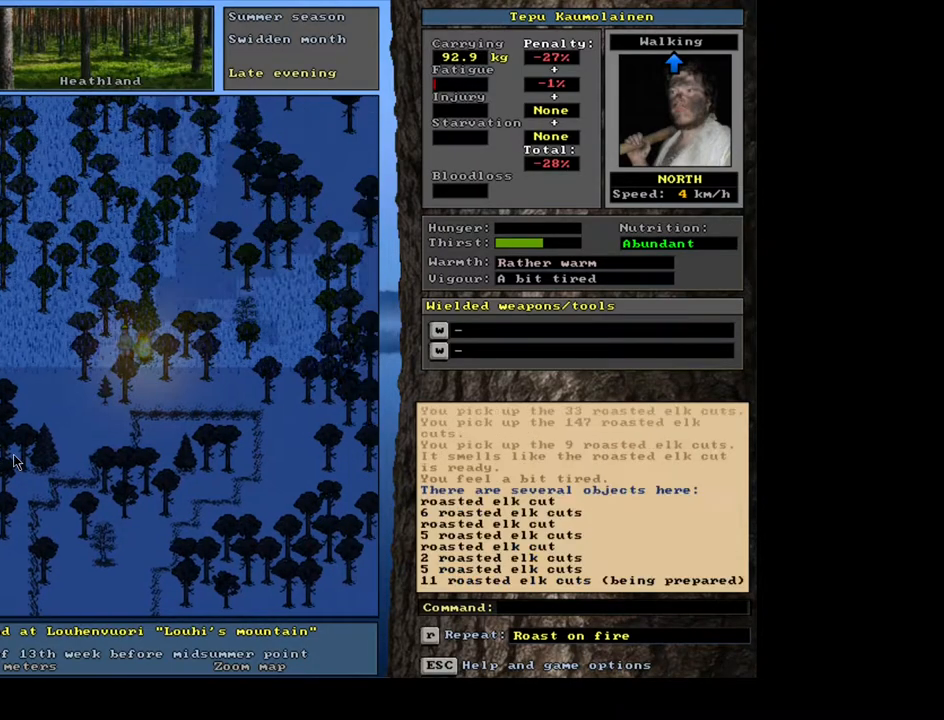
{"keys": [], "mouse": [], "events": [[67, "num6", "up"], [217, "ctrl_l", "up"]]}
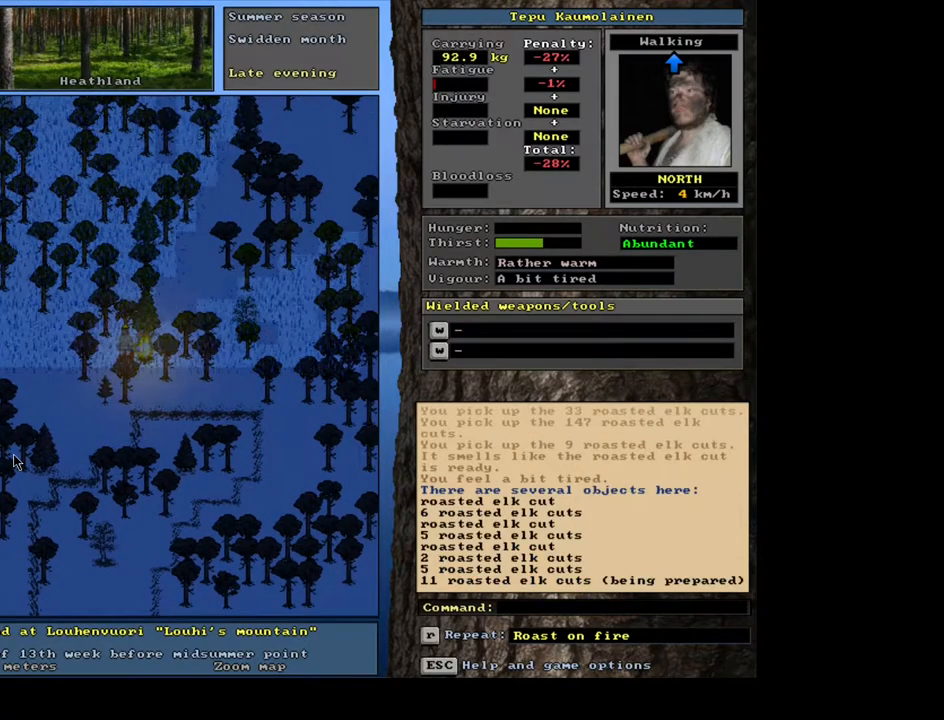
{"keys": [], "mouse": [], "events": [[33, "num3", "down"], [117, "num3", "up"]]}
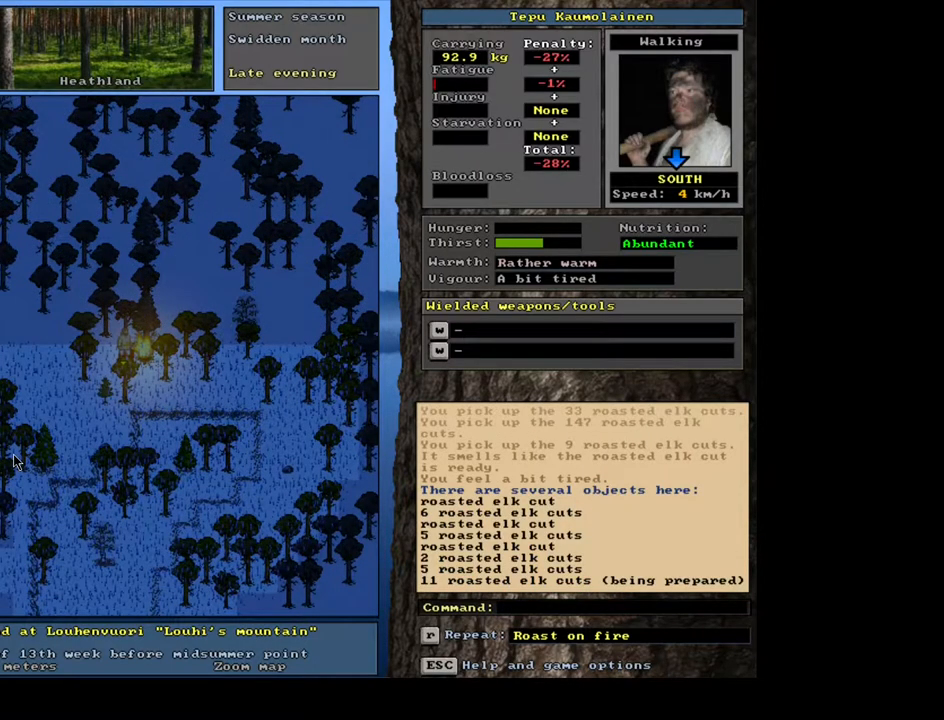
{"keys": ["."], "mouse": [], "events": [[400, ".", "down"]]}
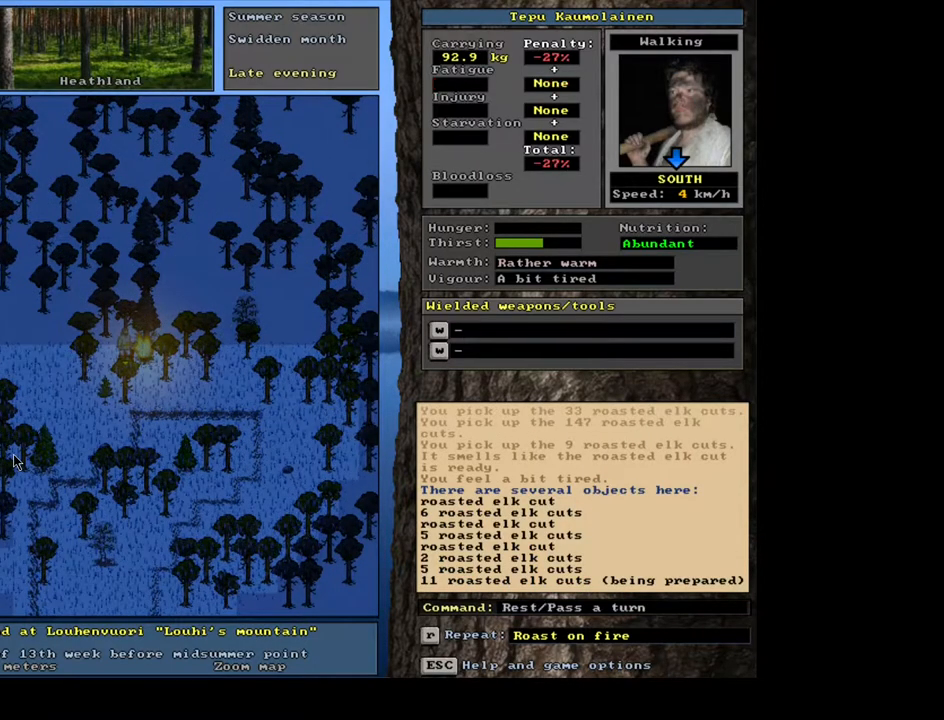
{"keys": ["."], "mouse": [], "events": []}
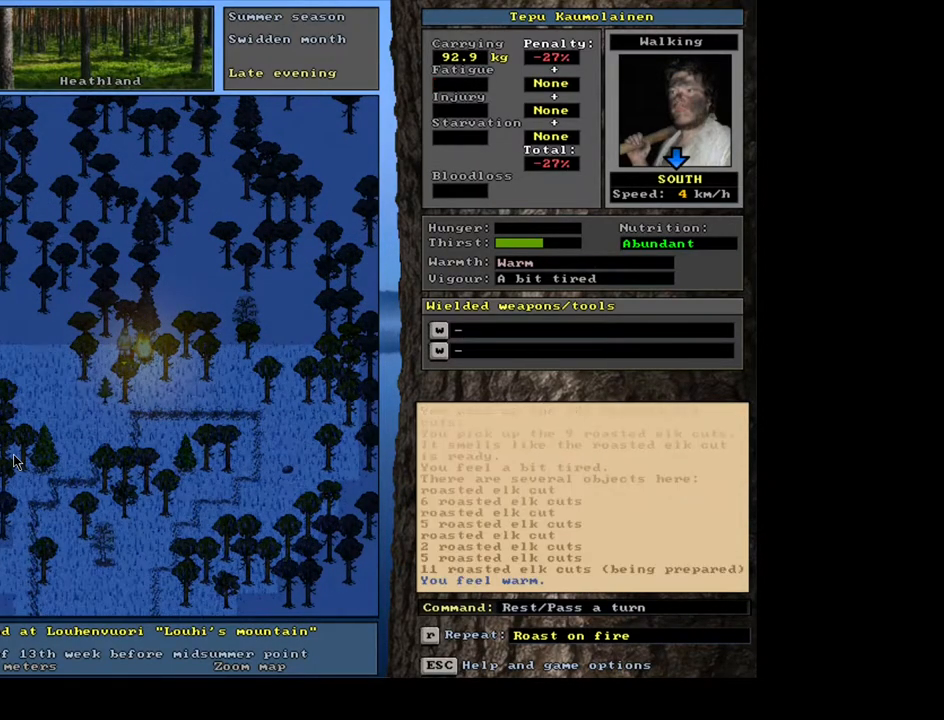
{"keys": [], "mouse": [], "events": [[433, ".", "up"]]}
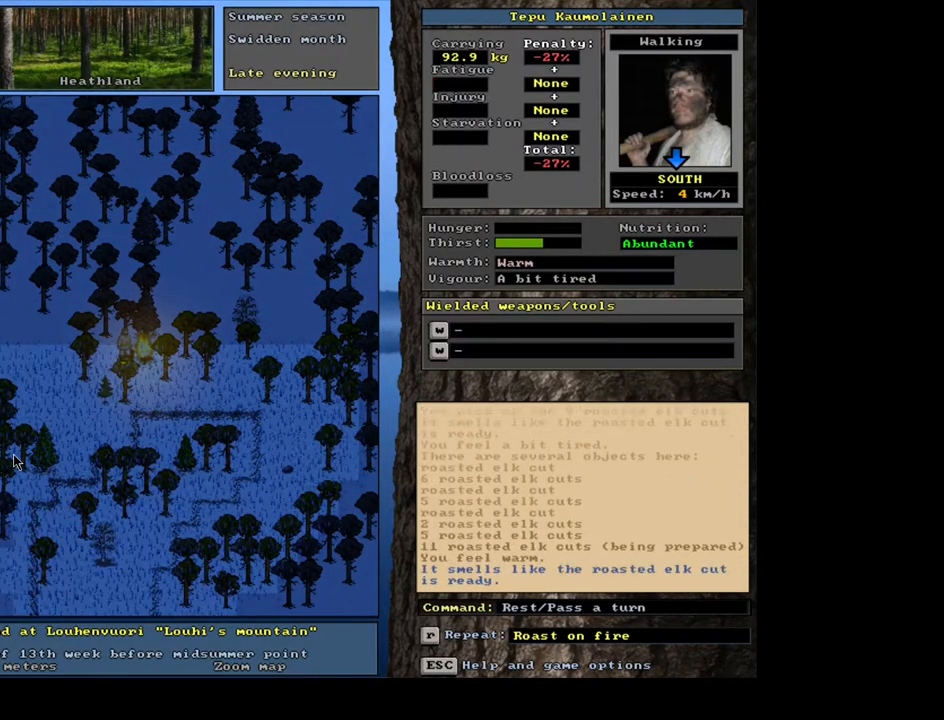
{"keys": ["shift_l"], "mouse": [], "events": [[233, "g", "down"], [350, "g", "up"], [483, "shift_l", "down"]]}
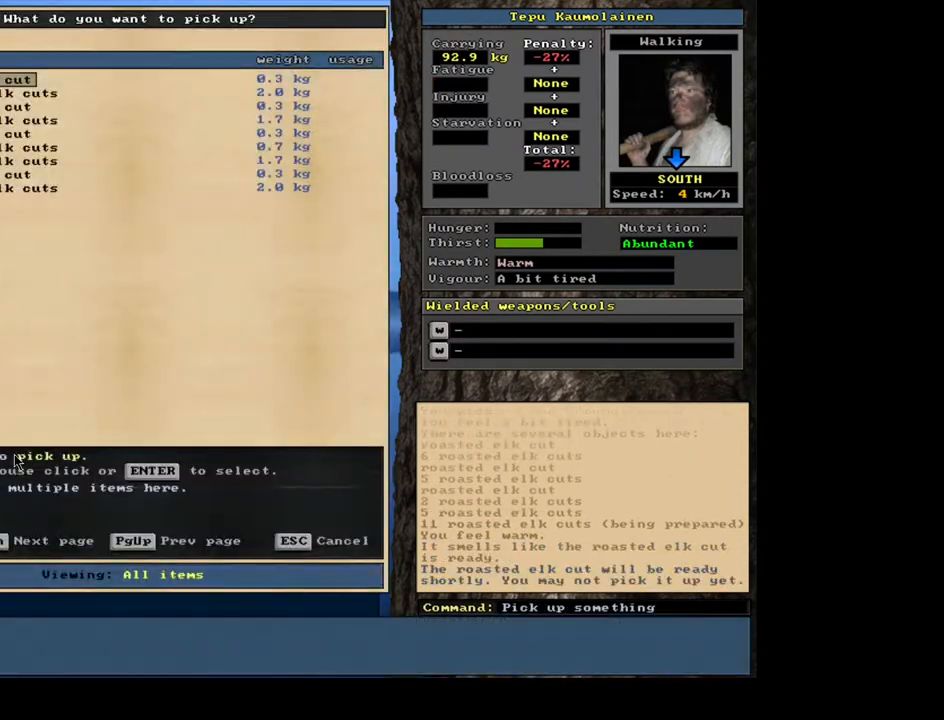
{"keys": [], "mouse": [], "events": [[83, "equals", "down"], [167, "equals", "up"], [167, "shift_l", "up"], [417, "space", "down"], [467, "space", "up"]]}
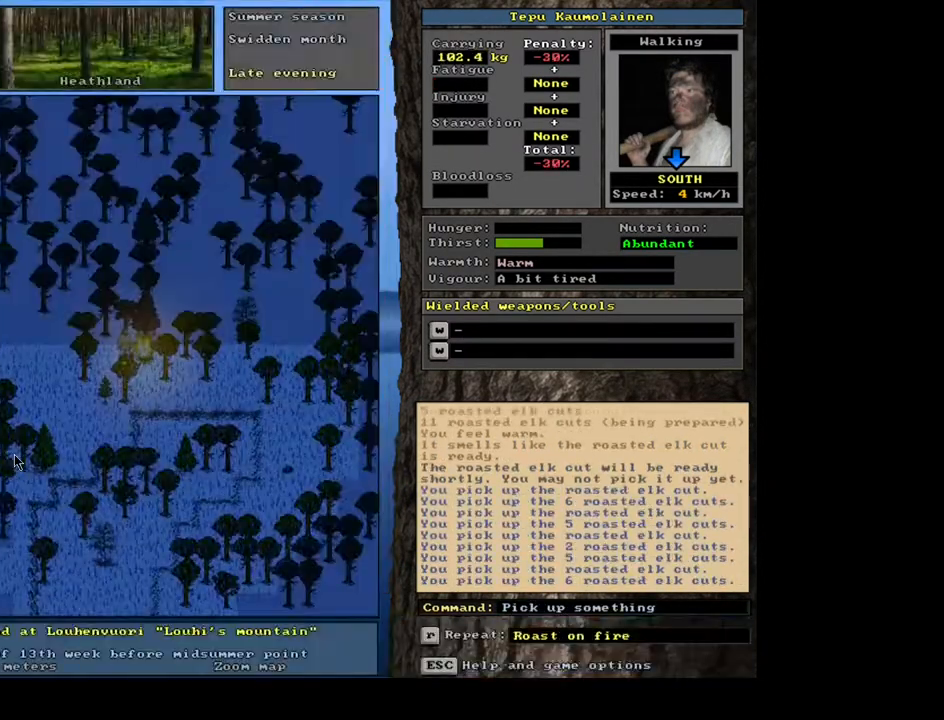
{"keys": ["."], "mouse": [], "events": [[50, "space", "down"], [150, "space", "up"], [350, ".", "down"]]}
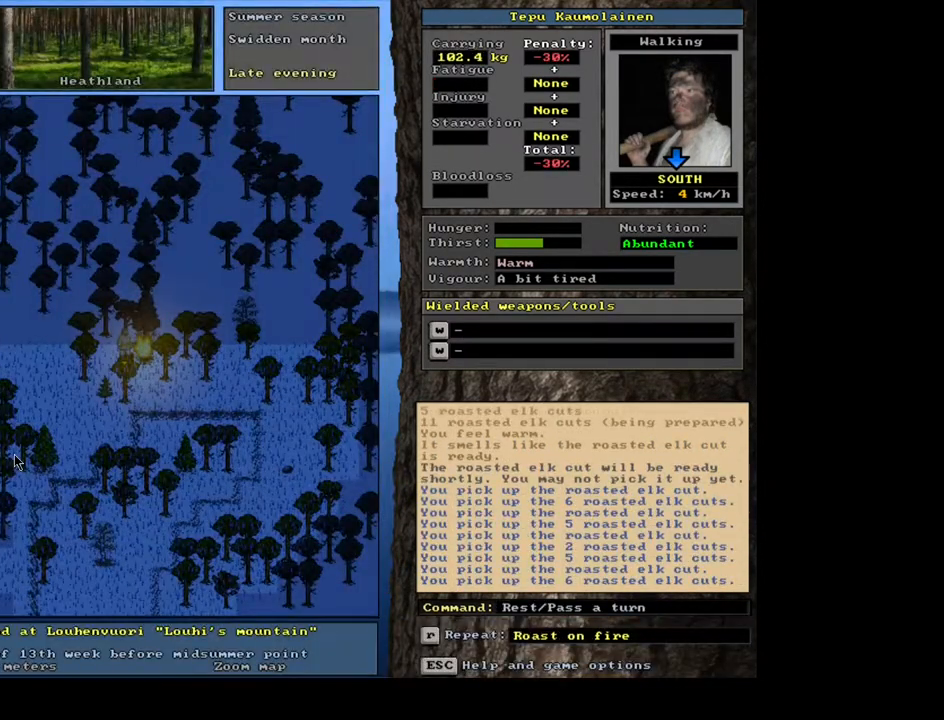
{"keys": [], "mouse": [], "events": [[100, ".", "up"], [217, "g", "down"], [283, "g", "up"]]}
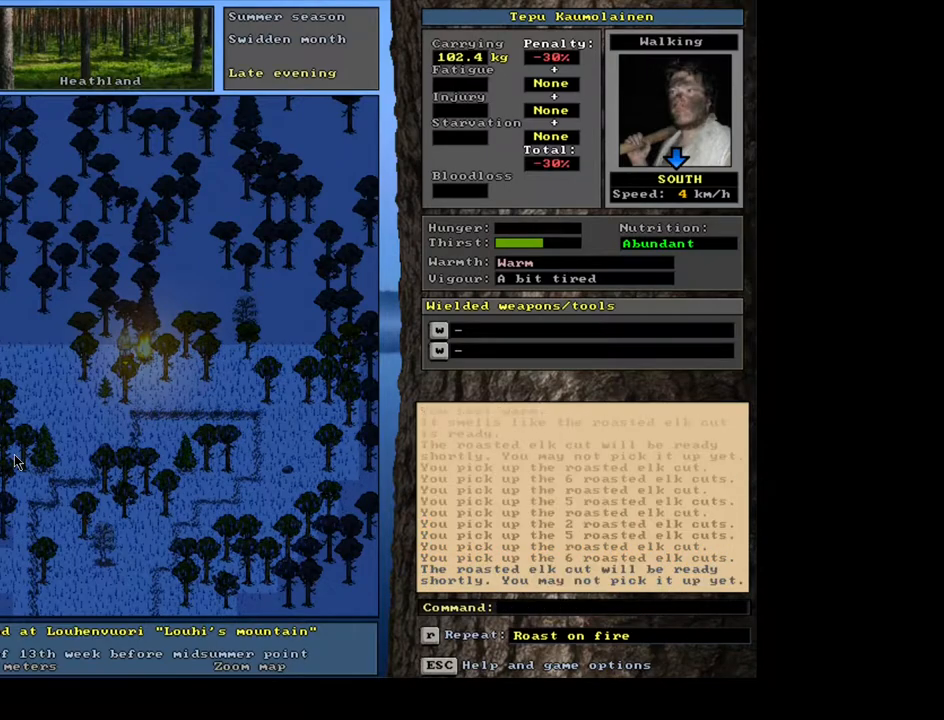
{"keys": [], "mouse": [], "events": [[67, "g", "down"], [133, "g", "up"], [233, "g", "down"], [317, "g", "up"], [383, "g", "down"], [467, "g", "up"]]}
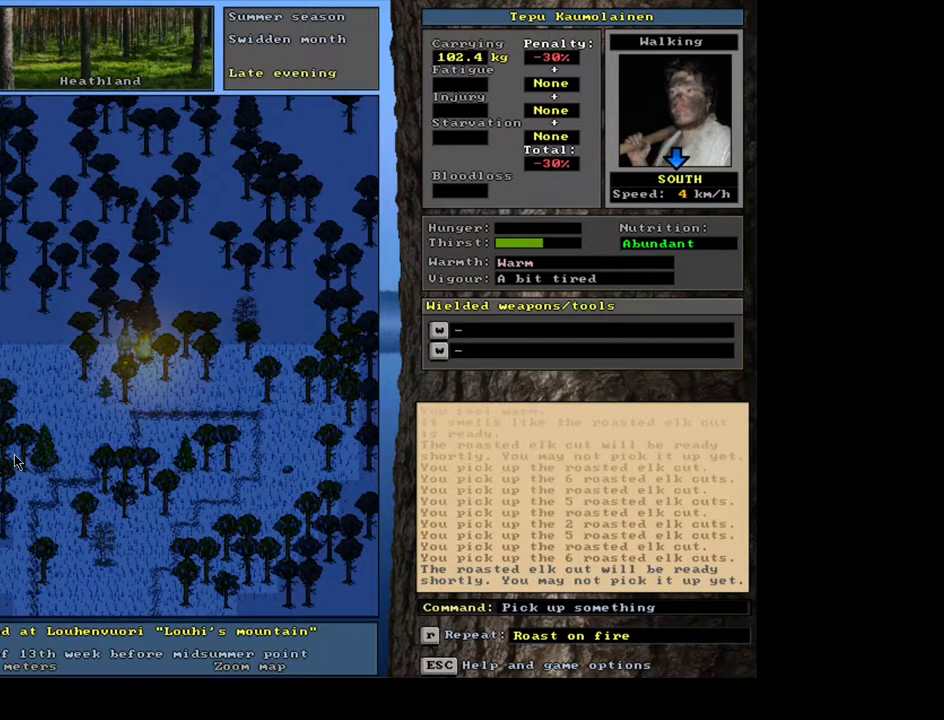
{"keys": ["."], "mouse": [], "events": [[150, ".", "down"]]}
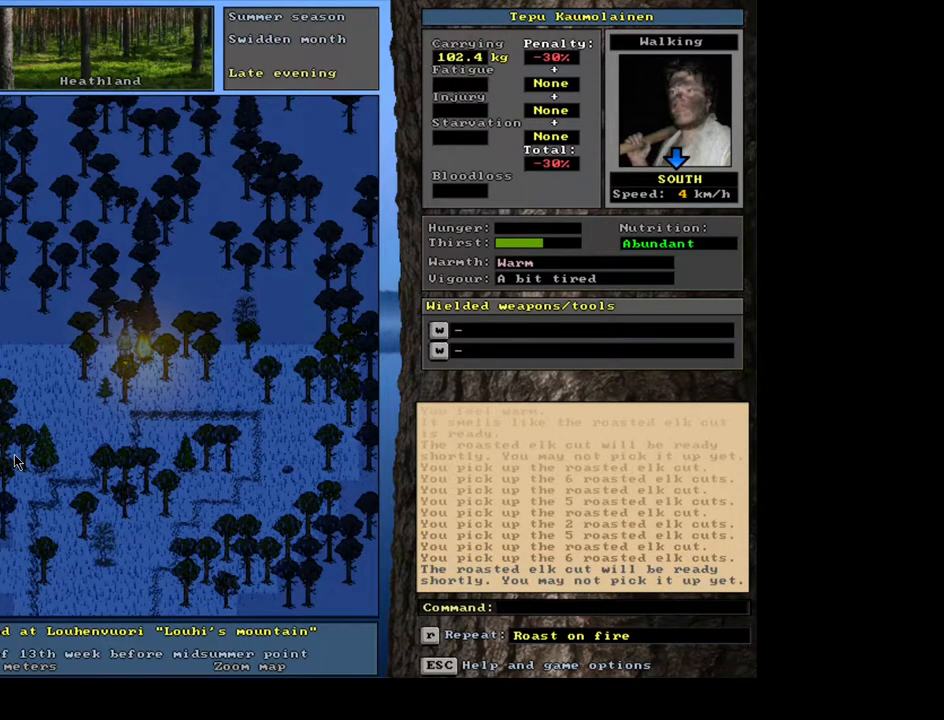
{"keys": ["."], "mouse": [], "events": []}
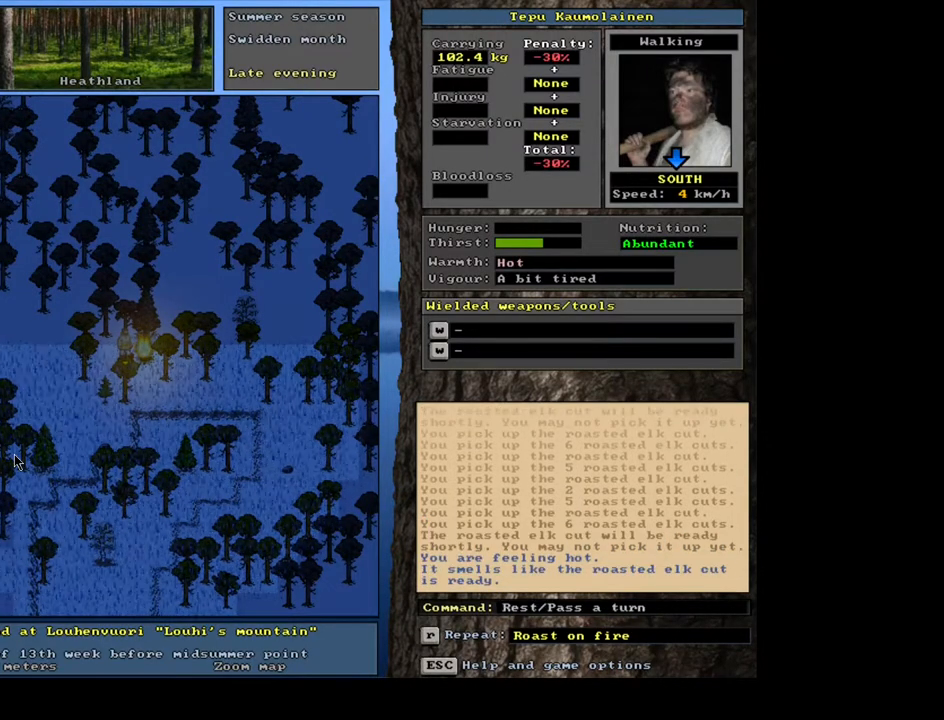
{"keys": ["equals", "shift_l"], "mouse": [], "events": [[117, ".", "up"], [233, "g", "down"], [350, "g", "up"], [367, "shift_l", "down"], [450, "equals", "down"]]}
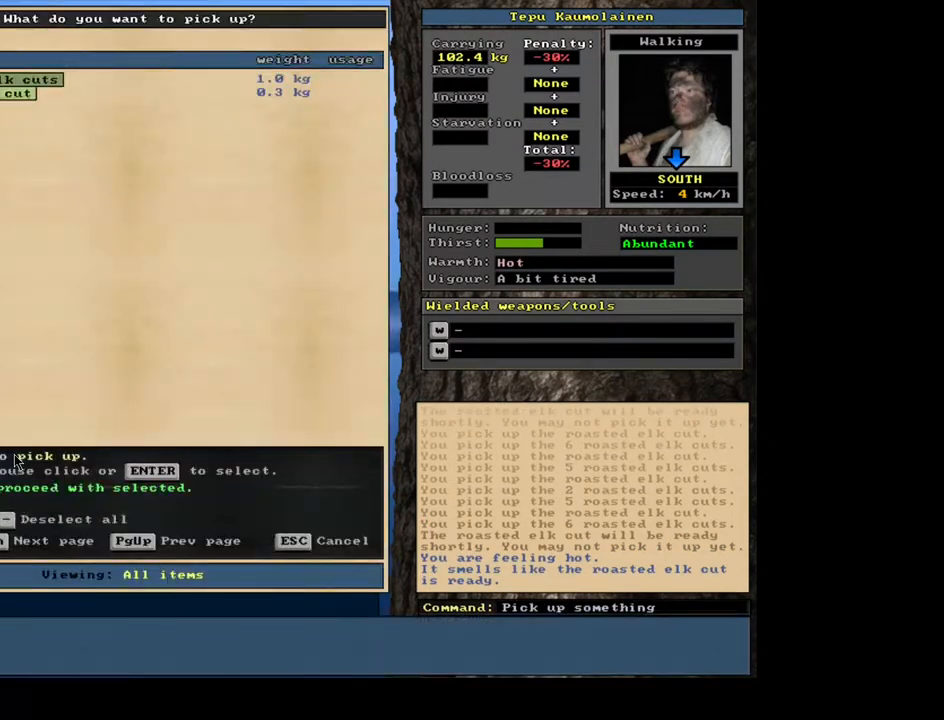
{"keys": [], "mouse": [], "events": [[67, "equals", "up"], [67, "shift_l", "up"], [233, "space", "down"], [317, "space", "up"]]}
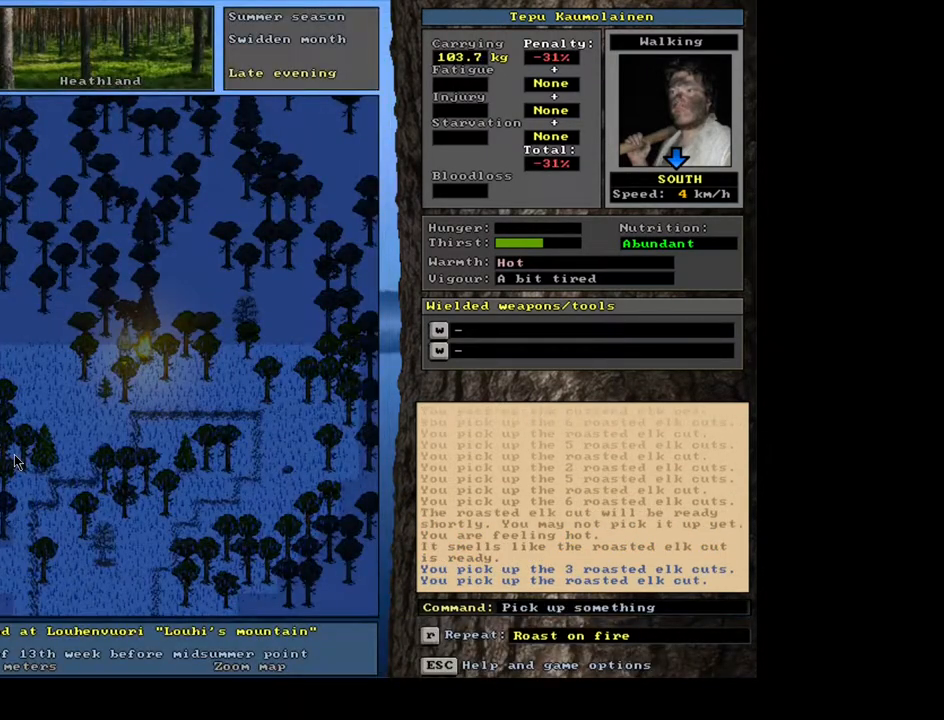
{"keys": [], "mouse": [], "events": [[133, "g", "down"], [217, "g", "up"]]}
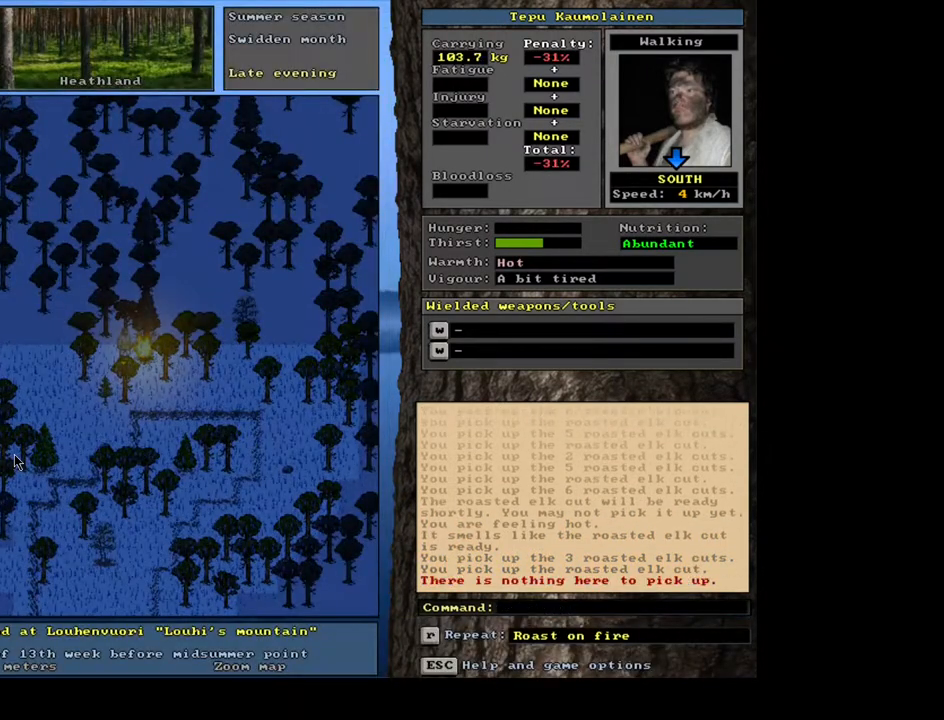
{"keys": [], "mouse": [], "events": []}
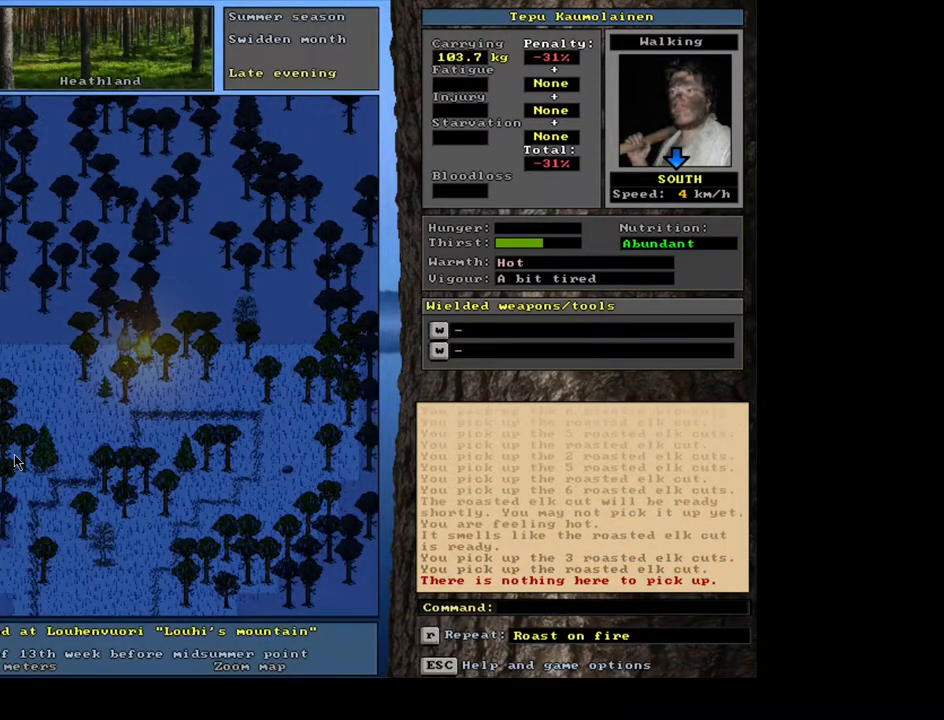
{"keys": ["ctrl_l"], "mouse": [], "events": [[250, "ctrl_l", "down"], [300, "num4", "down"], [417, "num4", "up"]]}
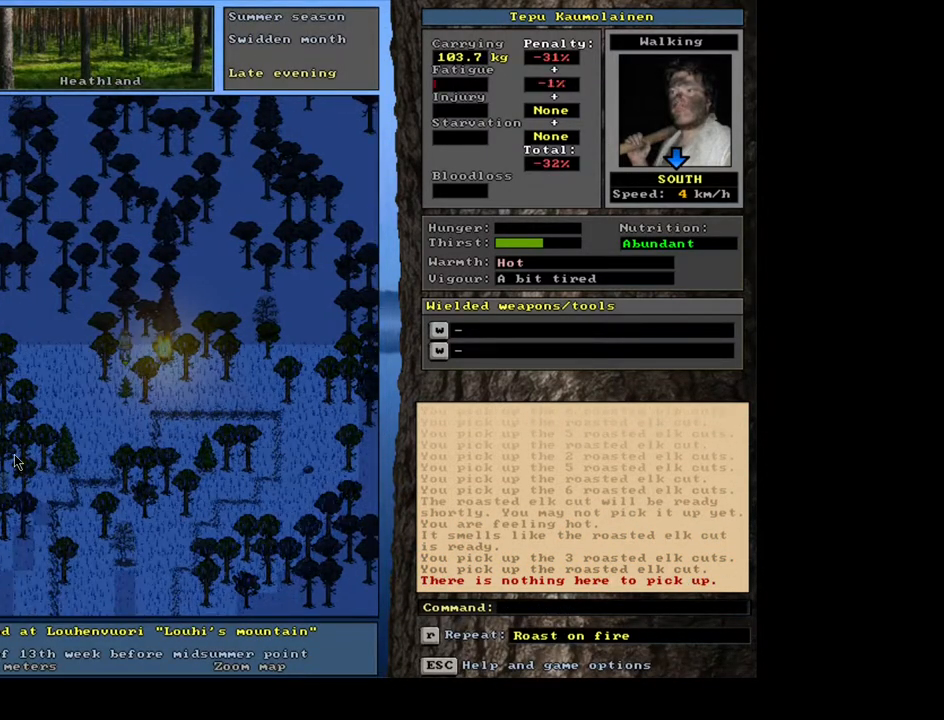
{"keys": [], "mouse": [], "events": [[17, "ctrl_l", "up"]]}
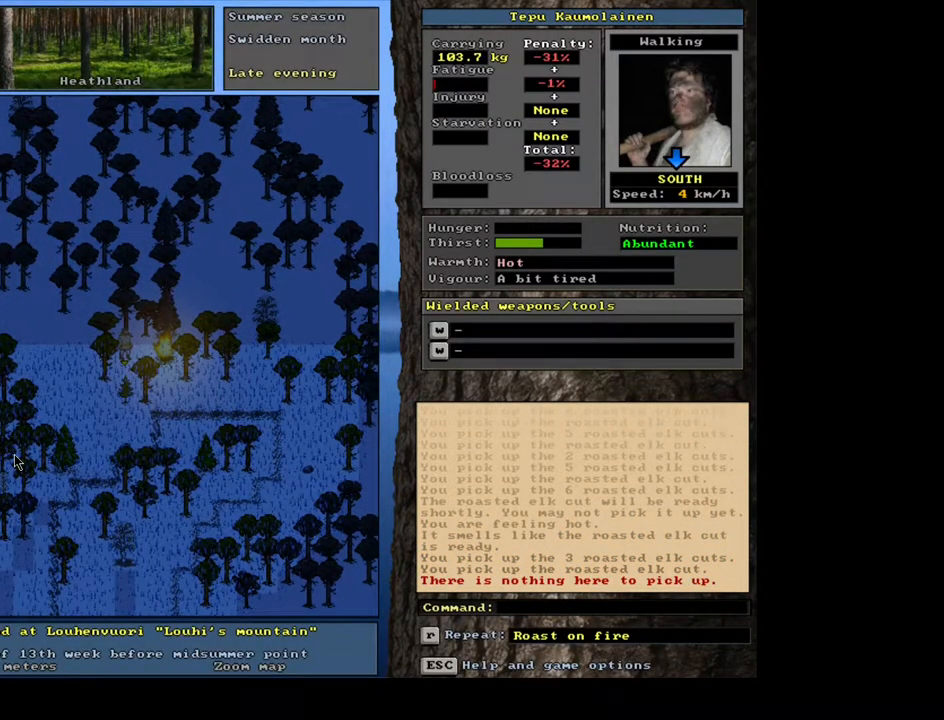
{"keys": ["ctrl_l"], "mouse": [], "events": [[133, "ctrl_l", "down"]]}
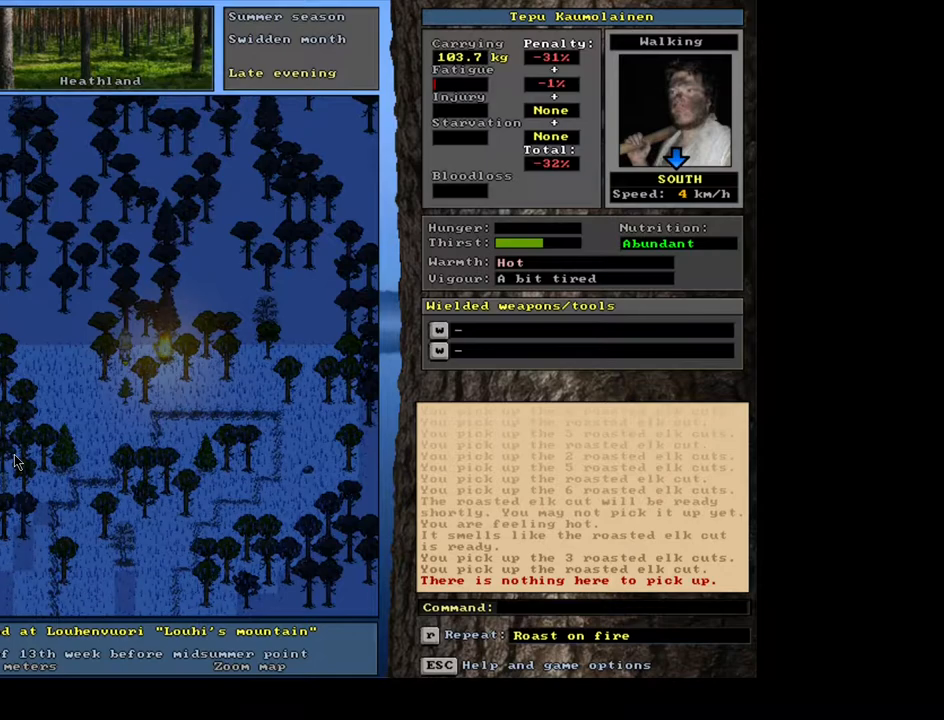
{"keys": ["ctrl_l"], "mouse": [], "events": []}
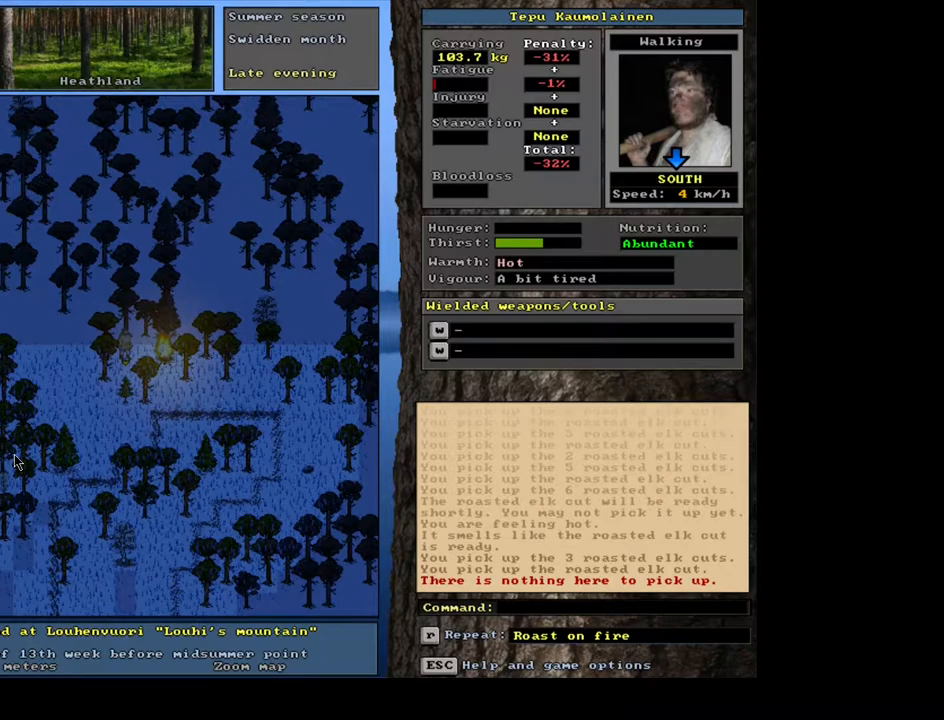
{"keys": ["ctrl_l"], "mouse": [], "events": []}
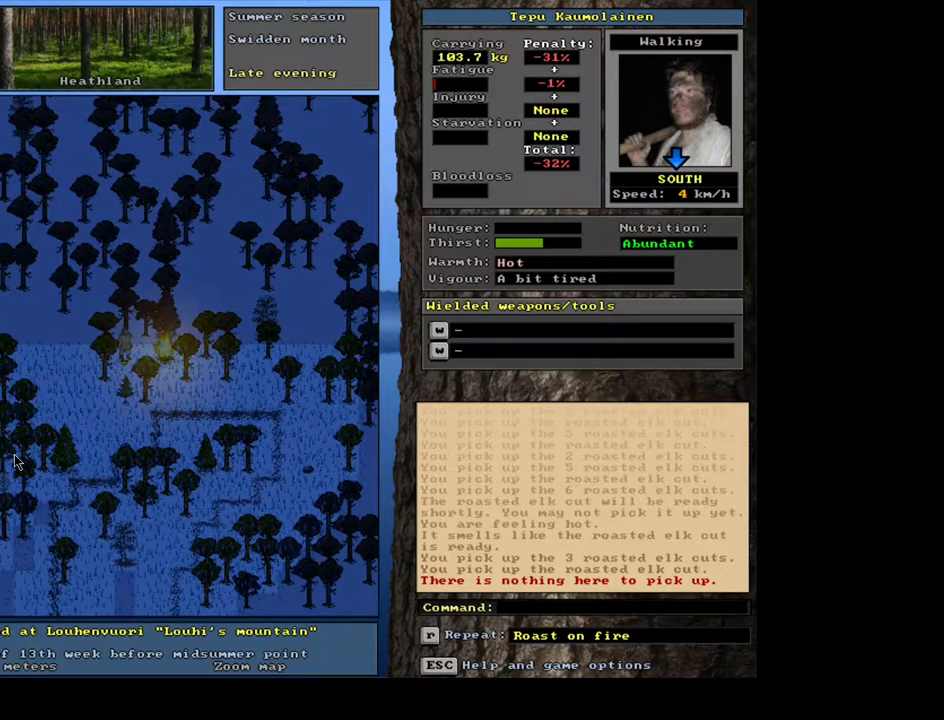
{"keys": ["ctrl_l"], "mouse": [], "events": []}
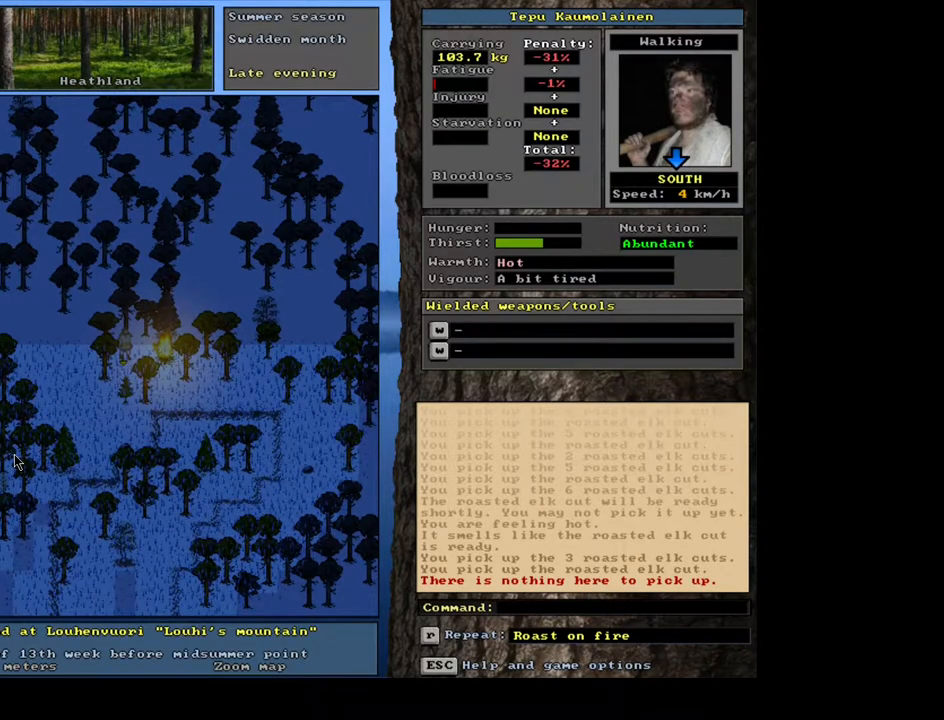
{"keys": [], "mouse": [], "events": [[233, "num6", "down"], [300, "num6", "up"], [383, "ctrl_l", "up"]]}
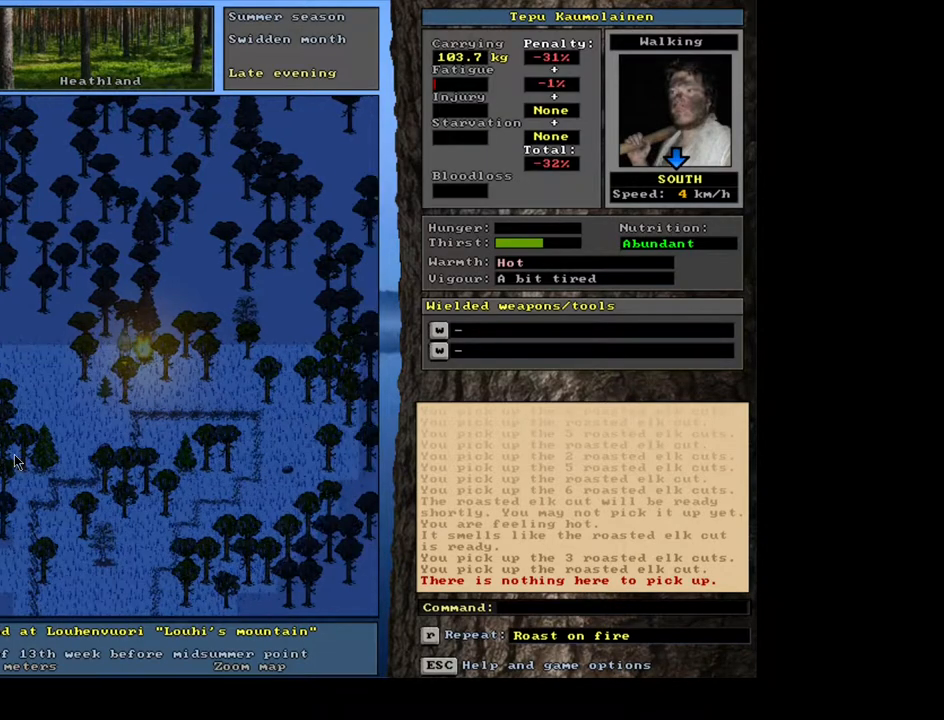
{"keys": ["shift_l"], "mouse": [], "events": [[167, "shift_l", "down"], [383, "z", "down"], [483, "z", "up"]]}
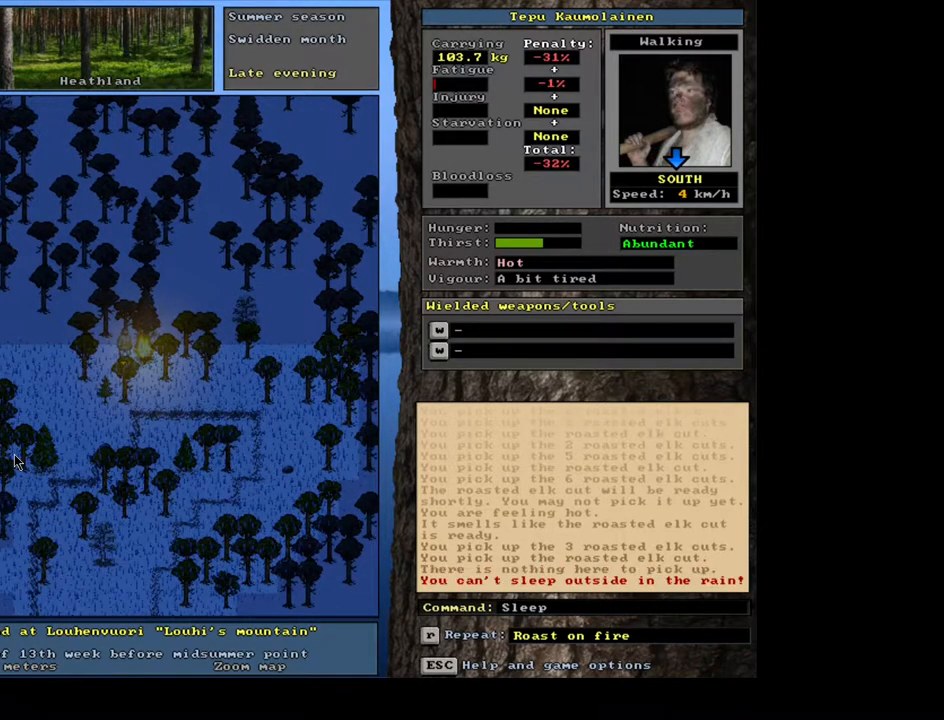
{"keys": ["shift_l"], "mouse": [], "events": []}
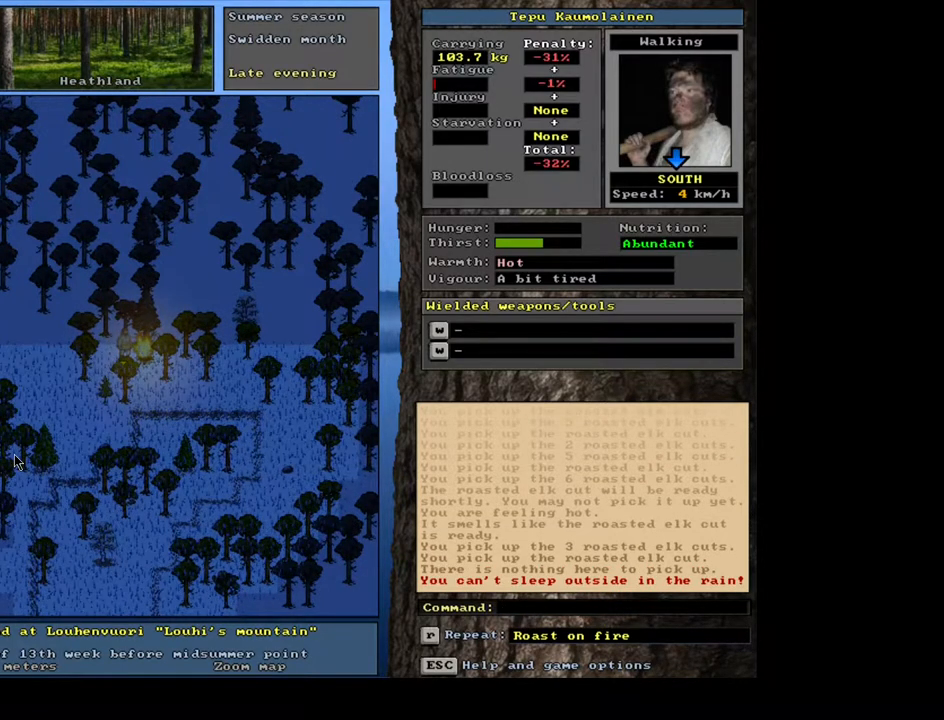
{"keys": [], "mouse": [], "events": [[150, "shift_l", "up"]]}